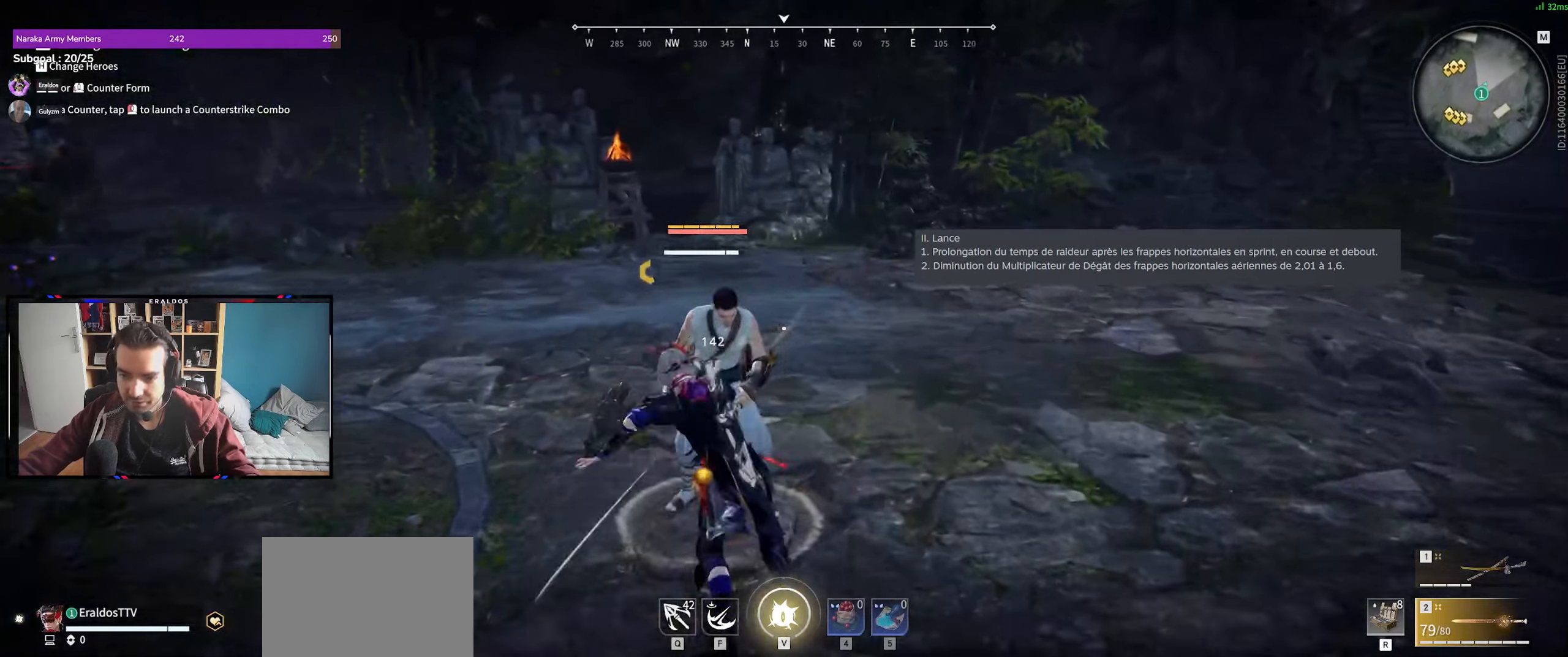
Gameplay with keyboard and mouse; each line is a JSON object with the keys and mouse buttons held at the frame after it. "events" lists presses ("down") and releases ("up") of "1", "2", "3", "a", "c", "ctrl", "d", "e", "f", "q", "s", "shift", "space", "v", "z", "mouse_left", "mouse_wheel", "mouse_right", "mouse_mb4" and "mouse_mb5" between this image and that frame as [ms after this image, input, new state], when the widget could be followed in between. "mouse_left", "mouse_wheel", "mouse_right", "mouse_mb4", "mouse_mb5" = the "left", "wheel", "right", "mb4", "mb5" buttons of the "mouse" list. No other keys are recorded. "wheel" means that the mouse wheel is clicked or scrolled. Mouse movement is not recorded.
{"keys": [], "mouse": [], "events": [[50, "s", "up"]]}
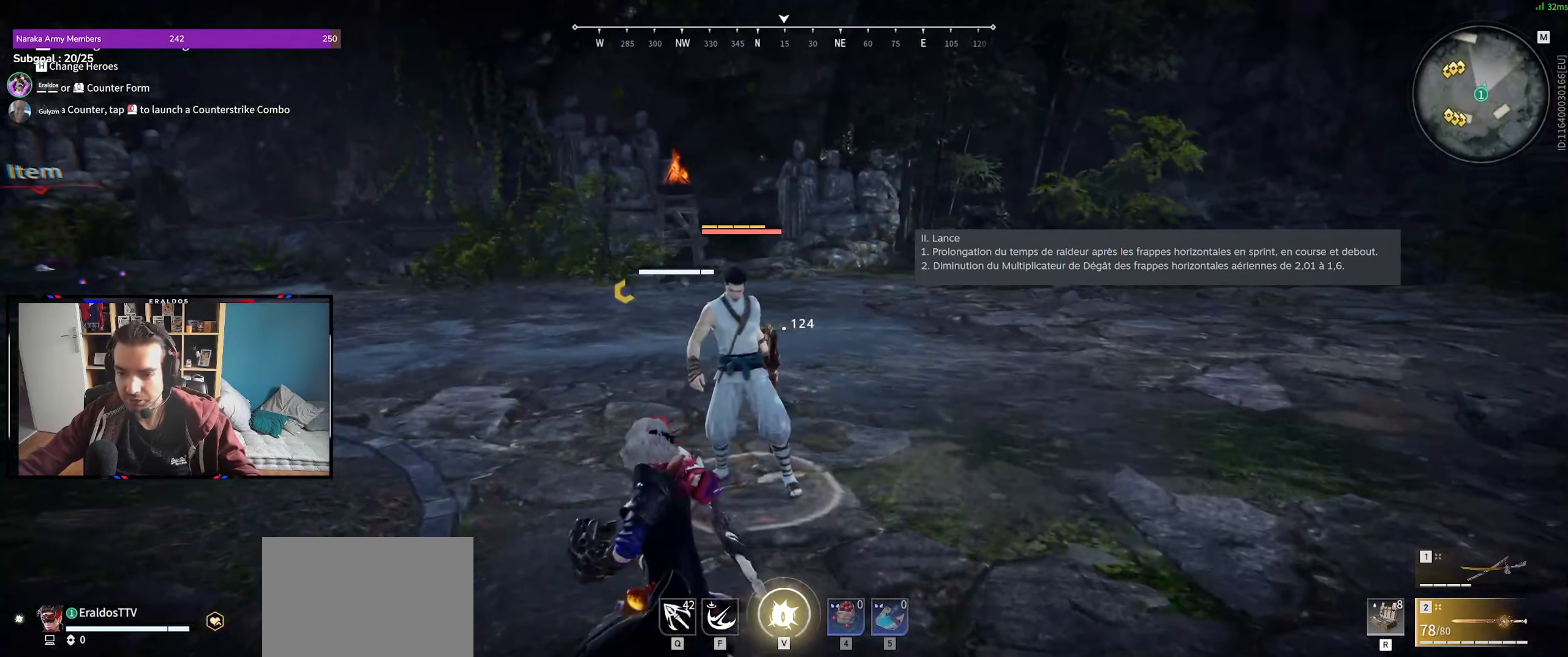
{"keys": [], "mouse": [], "events": [[16, "s", "down"], [16, "shift", "down"], [116, "shift", "up"], [166, "s", "up"]]}
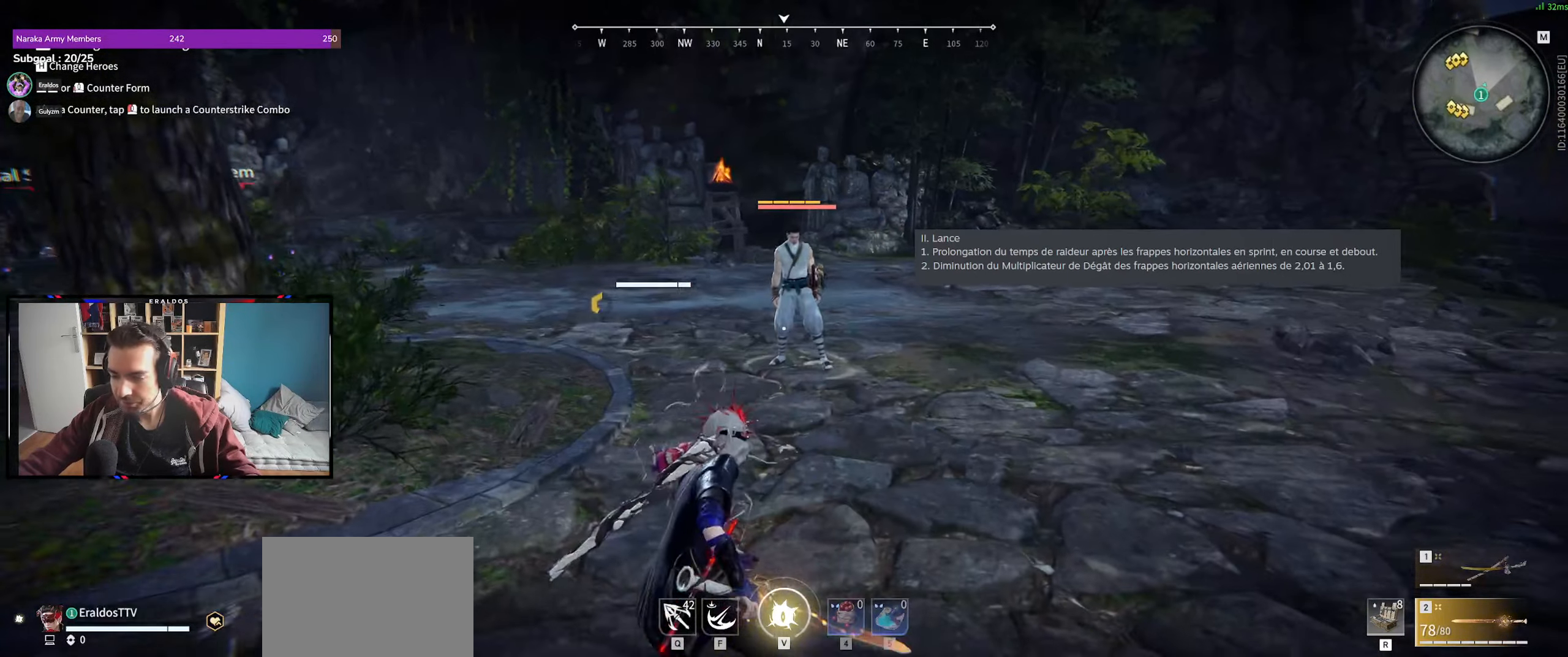
{"keys": ["d", "shift"], "mouse": [], "events": [[316, "d", "down"], [316, "shift", "down"]]}
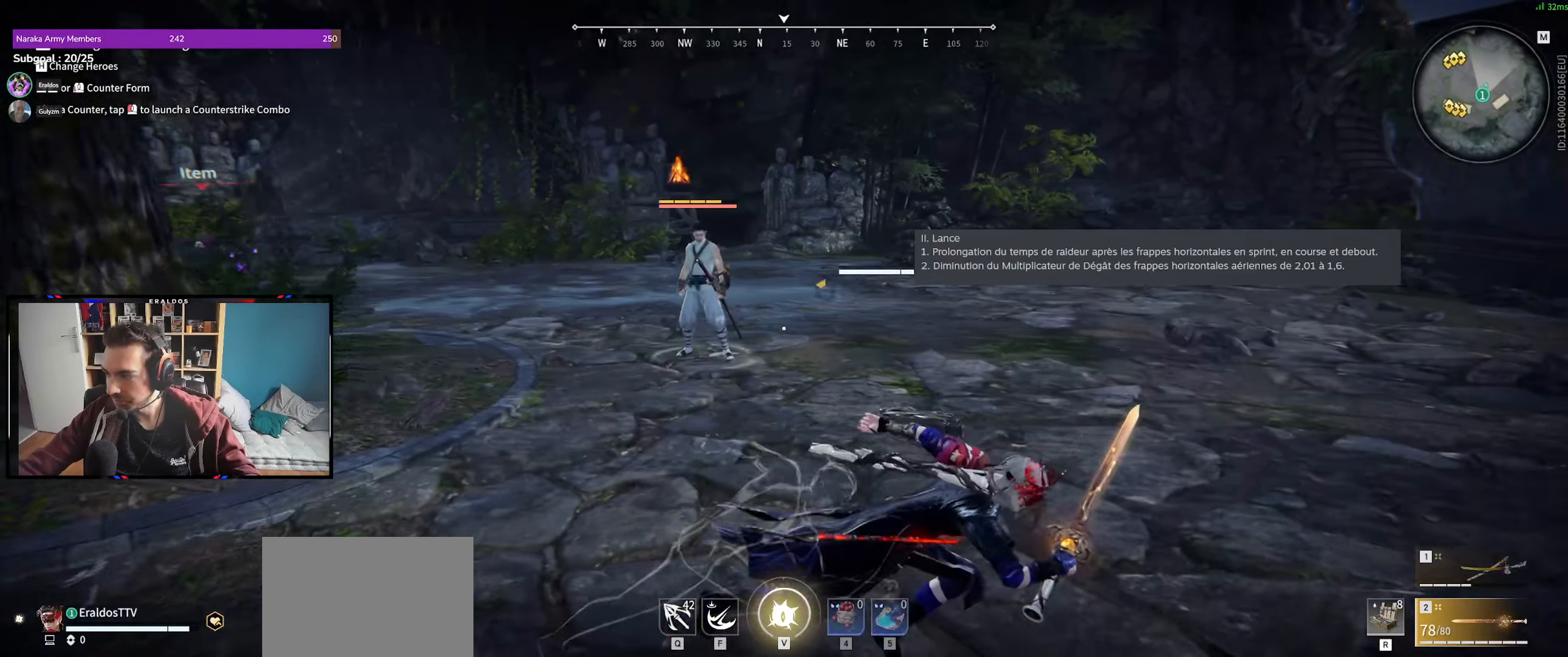
{"keys": ["q", "s"], "mouse": [], "events": [[150, "shift", "up"], [233, "s", "down"], [383, "d", "up"], [383, "q", "down"]]}
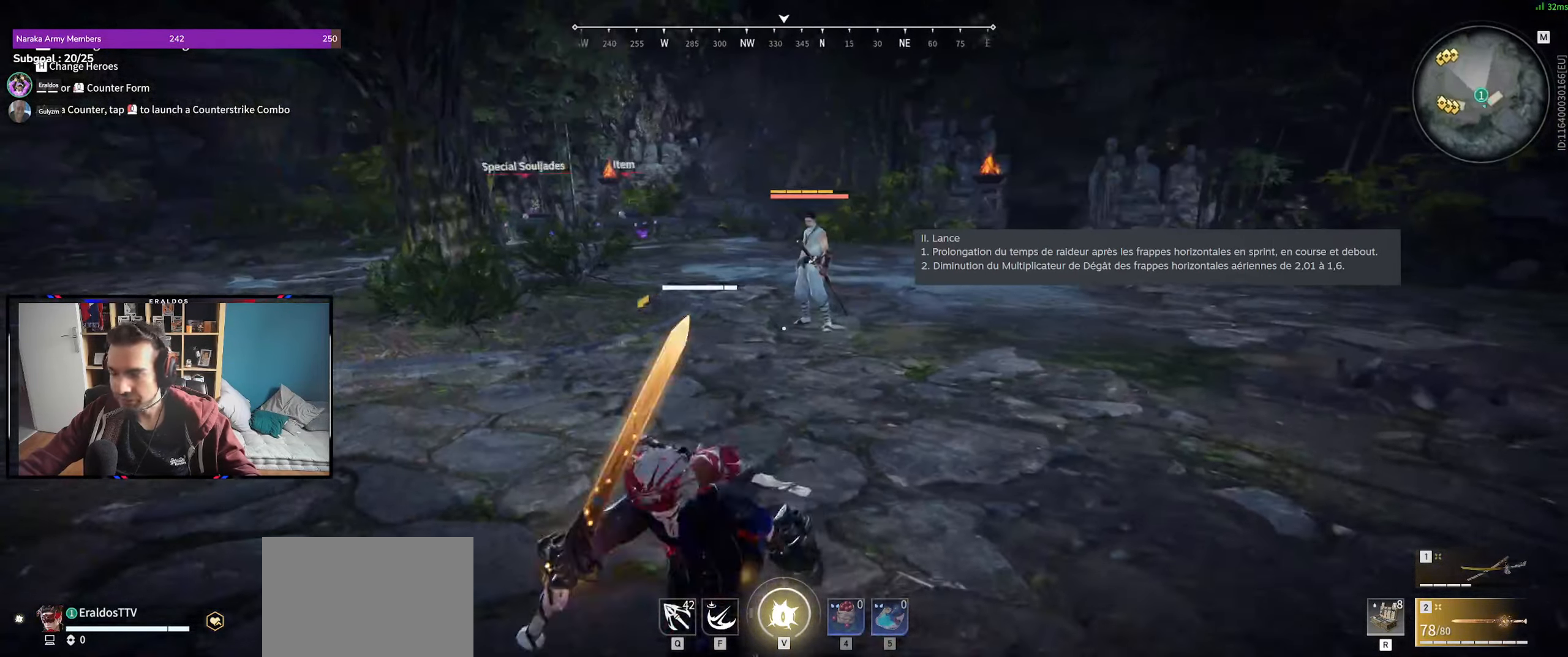
{"keys": ["c", "q", "space", "z"], "mouse": [], "events": [[116, "s", "up"], [300, "c", "down"], [400, "z", "down"], [483, "space", "down"]]}
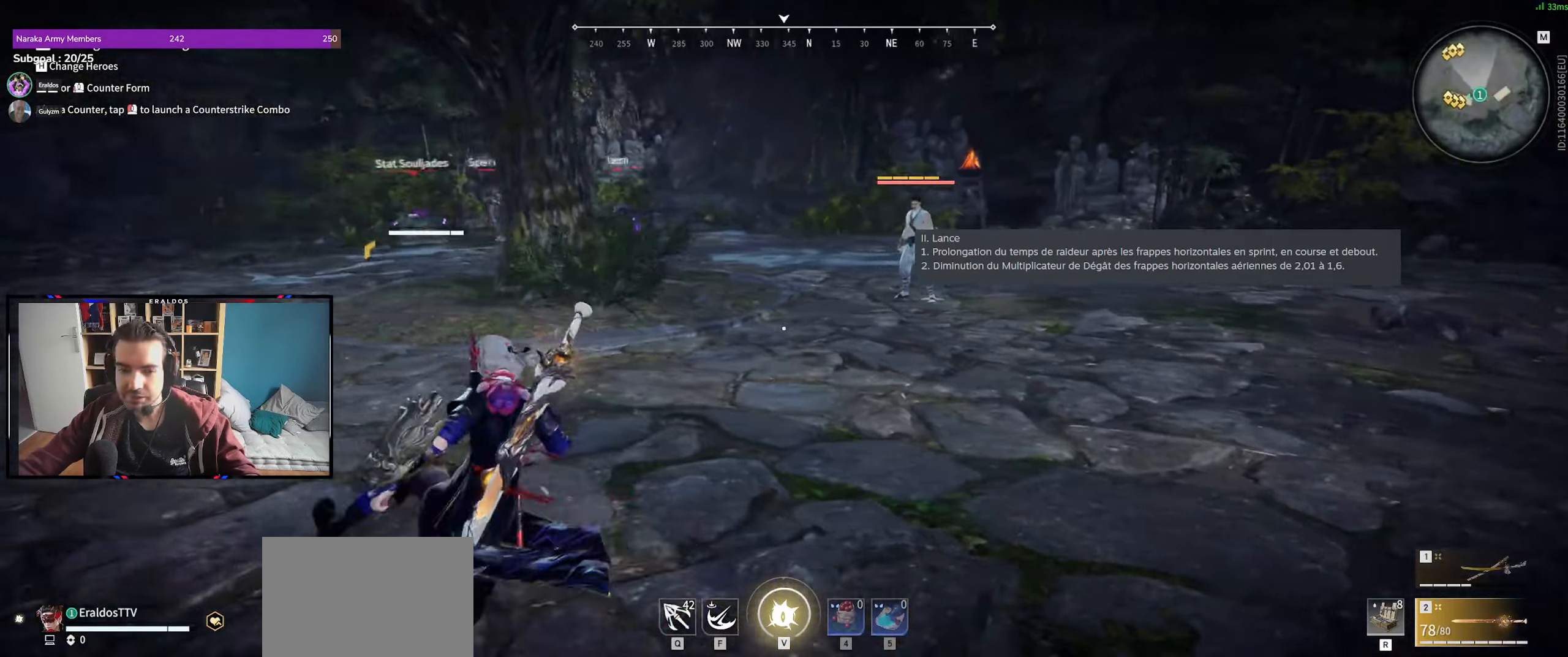
{"keys": ["d", "z"], "mouse": [], "events": [[33, "c", "up"], [133, "space", "up"], [316, "q", "up"], [416, "d", "down"]]}
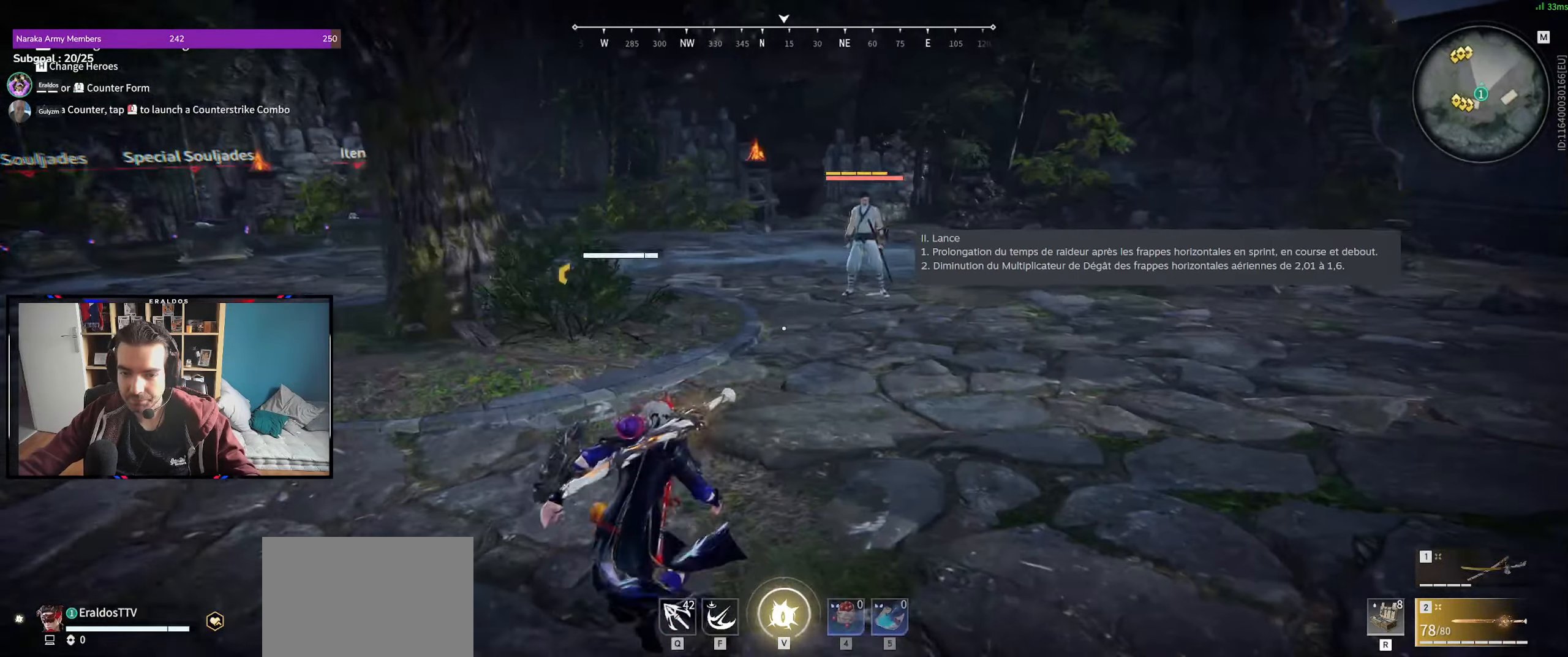
{"keys": ["z"], "mouse": ["left"], "events": [[150, "d", "up"], [383, "mouse_left", "down"]]}
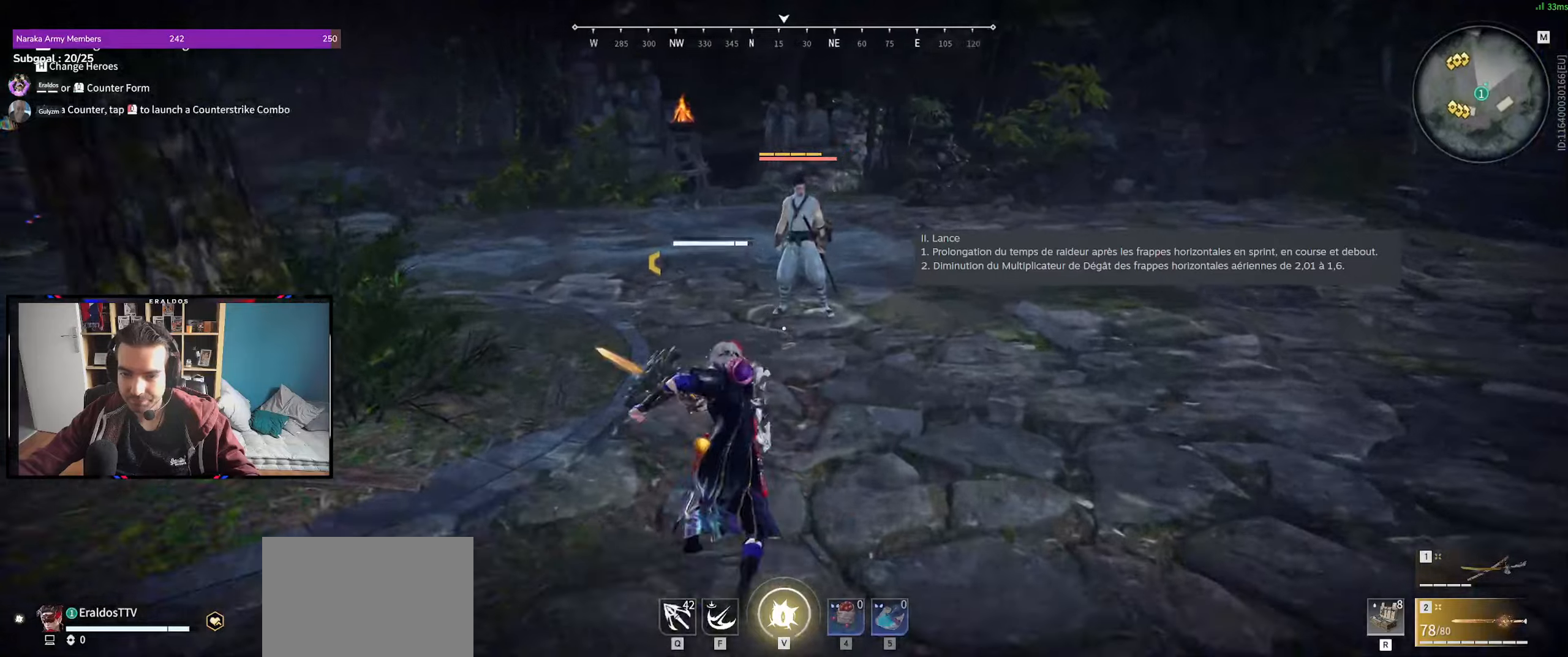
{"keys": ["s", "shift"], "mouse": [], "events": [[17, "mouse_left", "up"], [67, "z", "up"], [250, "s", "down"], [300, "shift", "down"]]}
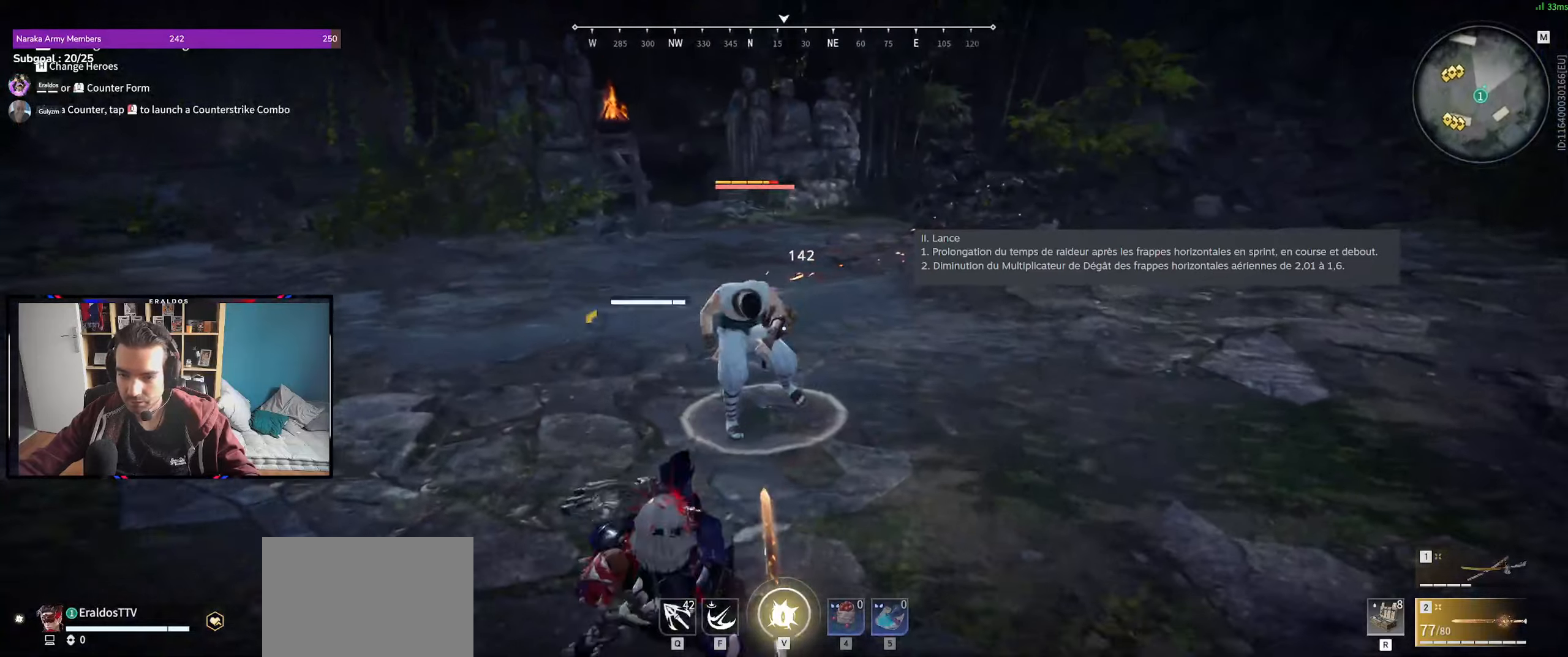
{"keys": ["s"], "mouse": [], "events": [[33, "mouse_right", "down"], [183, "mouse_right", "up"], [217, "shift", "up"]]}
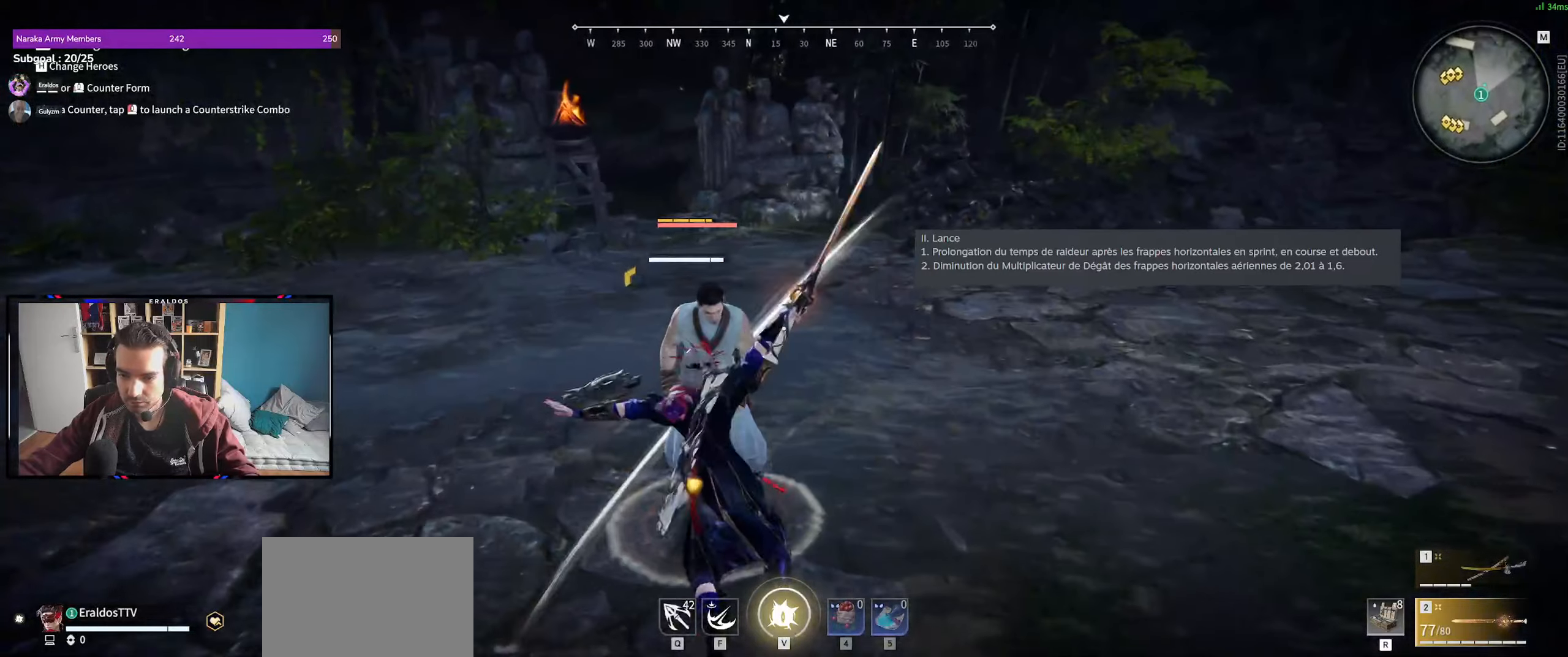
{"keys": [], "mouse": [], "events": [[50, "s", "up"], [233, "s", "down"], [283, "shift", "down"], [333, "s", "up"], [383, "shift", "up"]]}
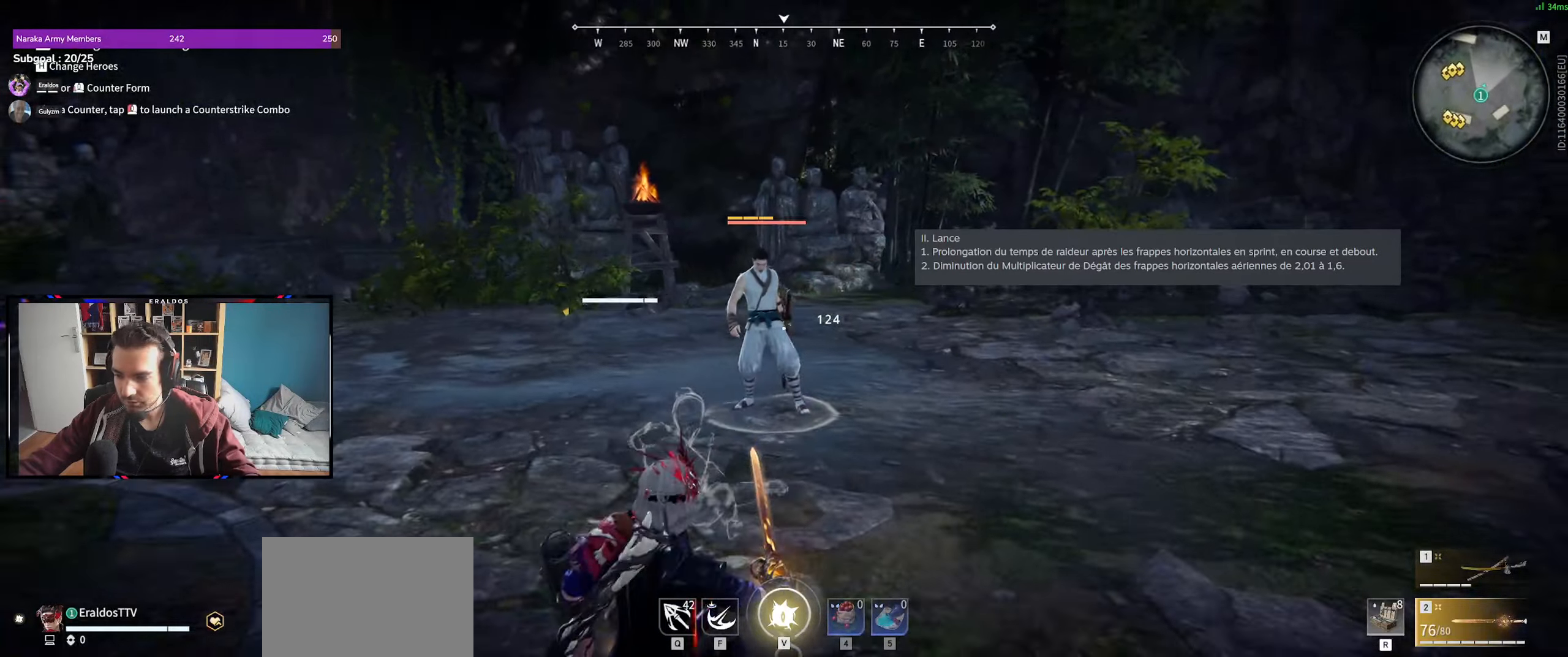
{"keys": [], "mouse": [], "events": []}
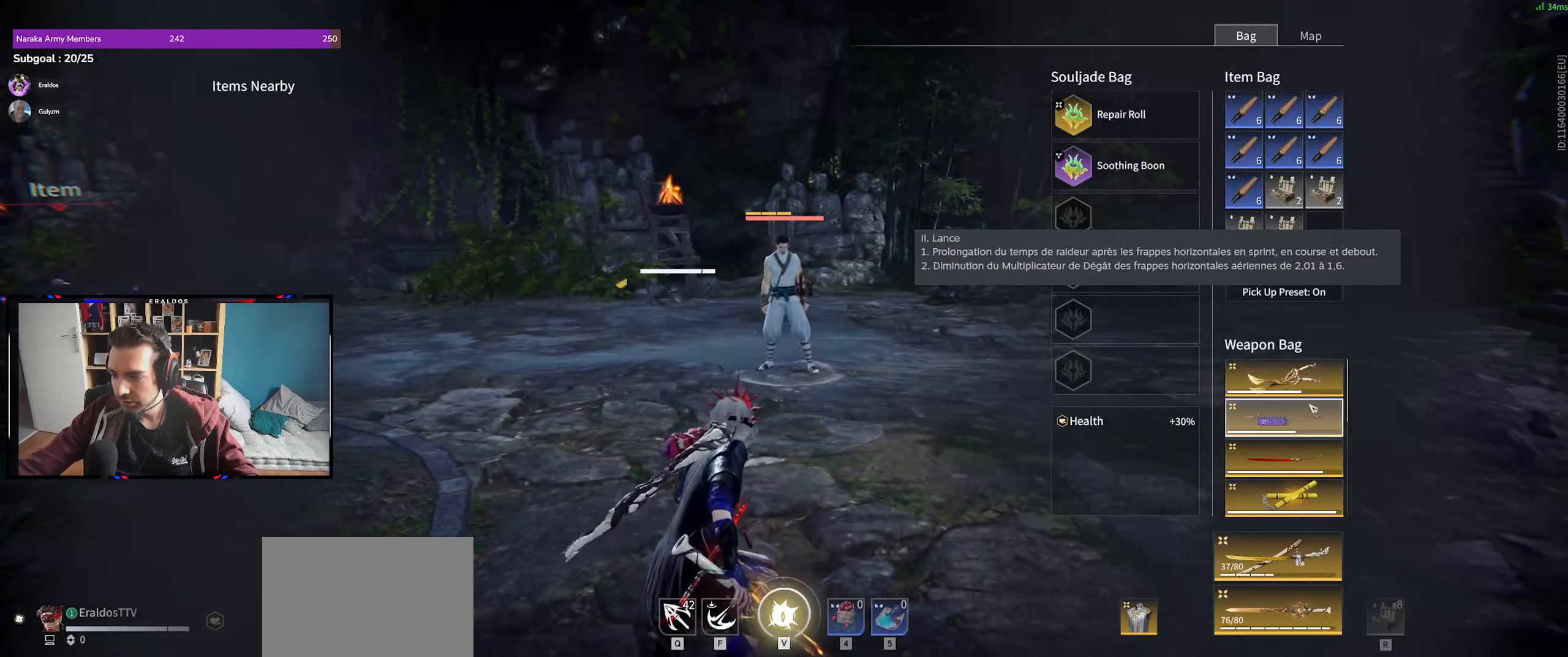
{"keys": [], "mouse": [], "events": [[133, "2", "down"], [233, "2", "up"]]}
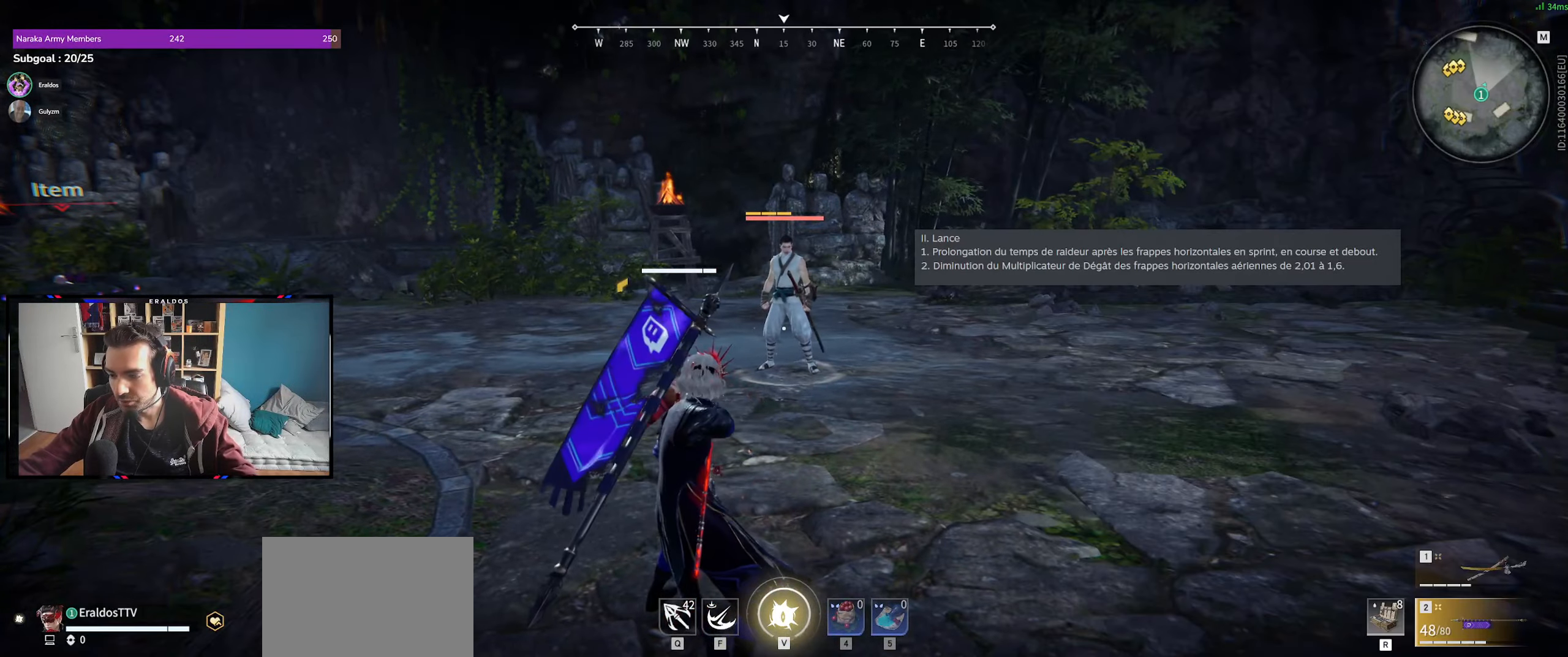
{"keys": ["space", "z"], "mouse": [], "events": [[433, "z", "down"], [483, "space", "down"]]}
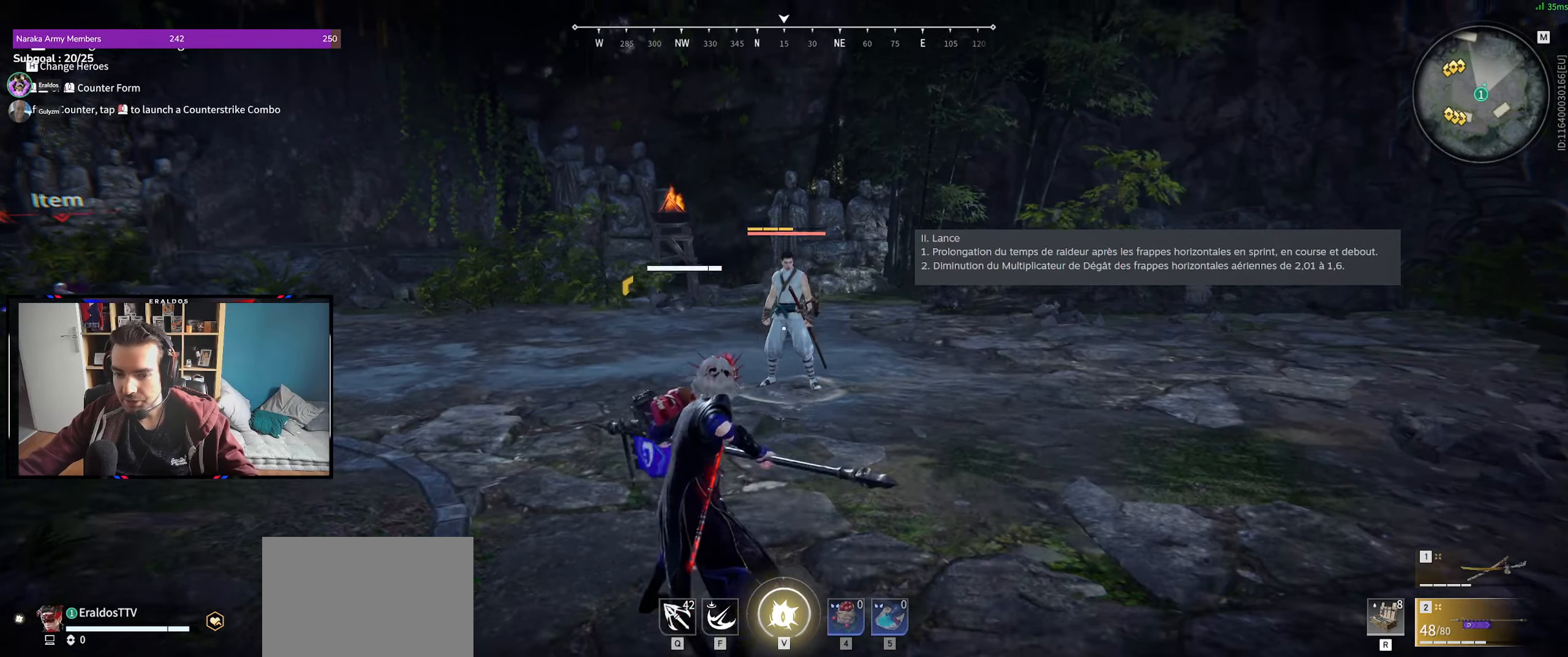
{"keys": ["d", "z"], "mouse": [], "events": [[17, "space", "up"], [450, "d", "down"]]}
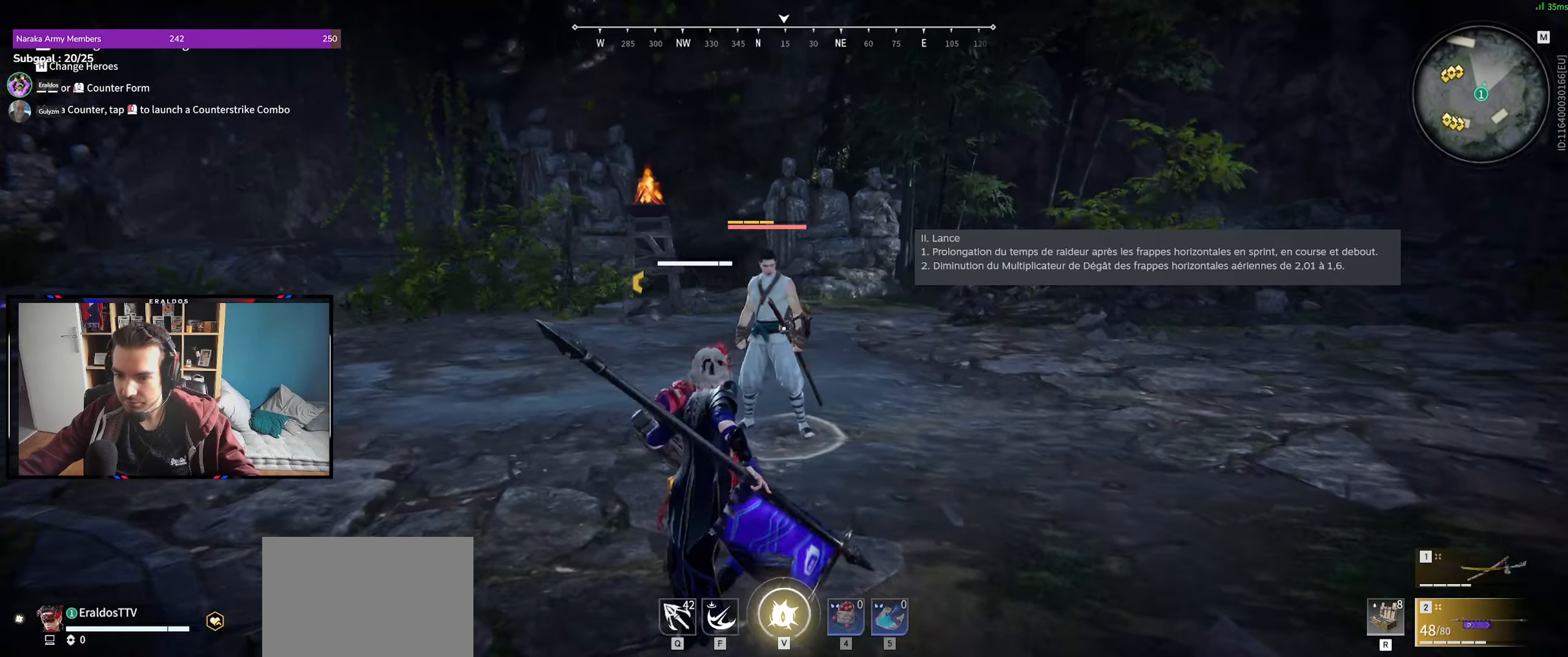
{"keys": ["d"], "mouse": [], "events": [[183, "space", "down"], [267, "space", "up"], [500, "z", "up"]]}
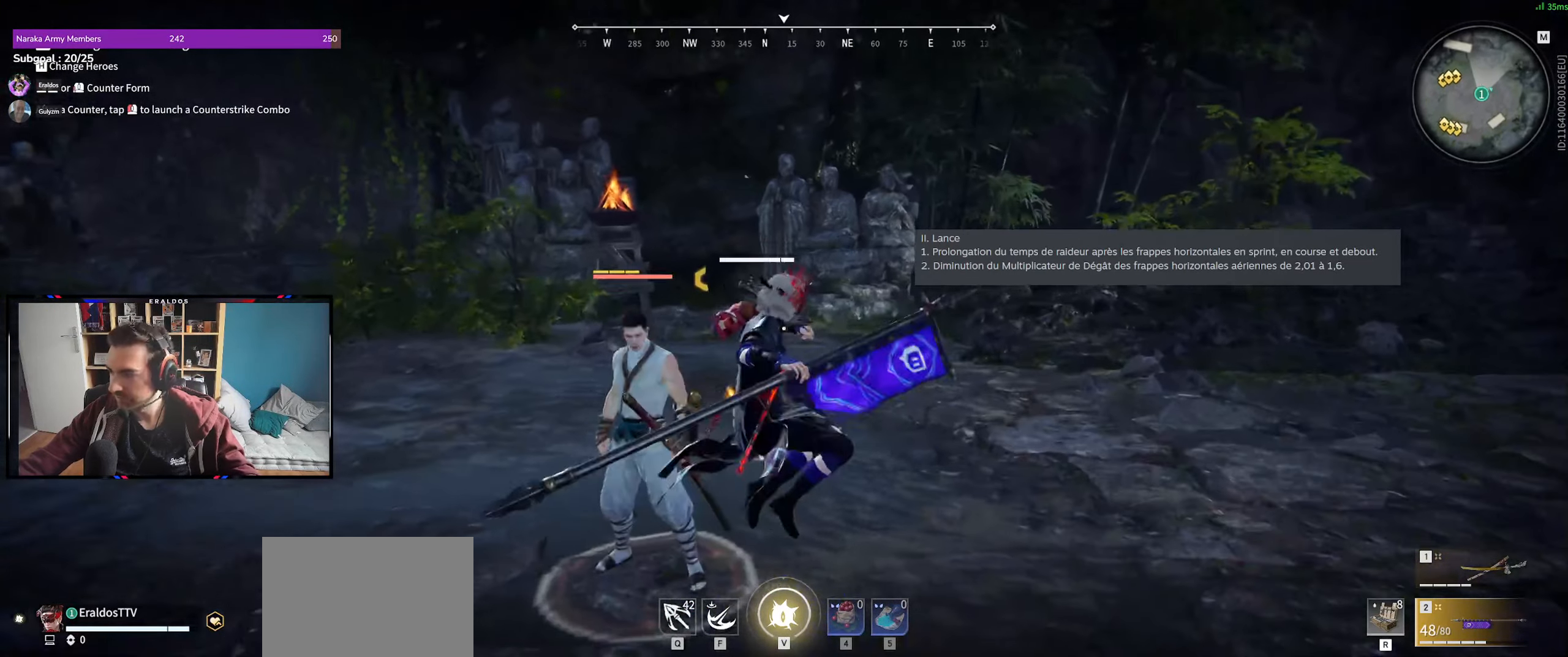
{"keys": ["d", "s"], "mouse": [], "events": [[283, "s", "down"]]}
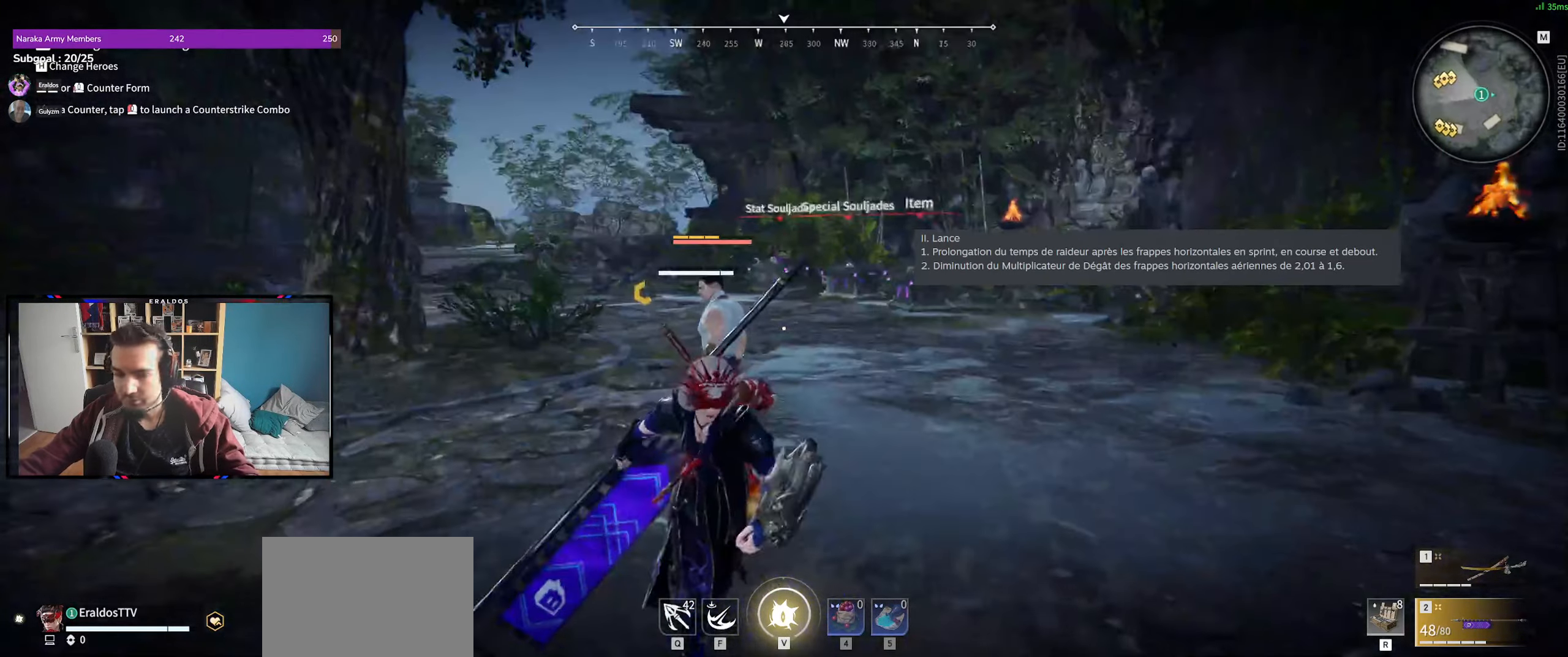
{"keys": [], "mouse": [], "events": [[17, "d", "up"], [17, "mouse_left", "down"], [117, "mouse_left", "up"], [250, "s", "up"]]}
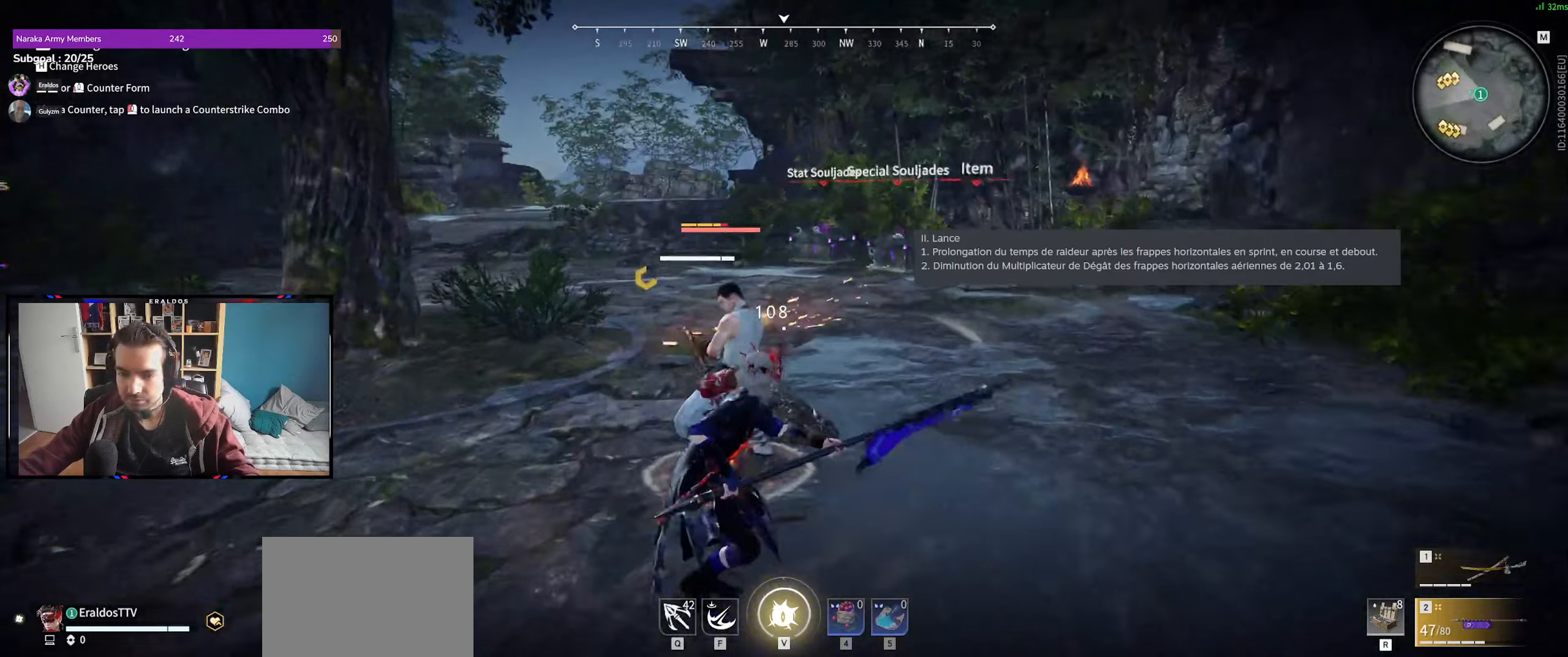
{"keys": [], "mouse": [], "events": [[200, "c", "down"], [250, "c", "up"], [250, "mouse_right", "down"], [333, "mouse_right", "up"]]}
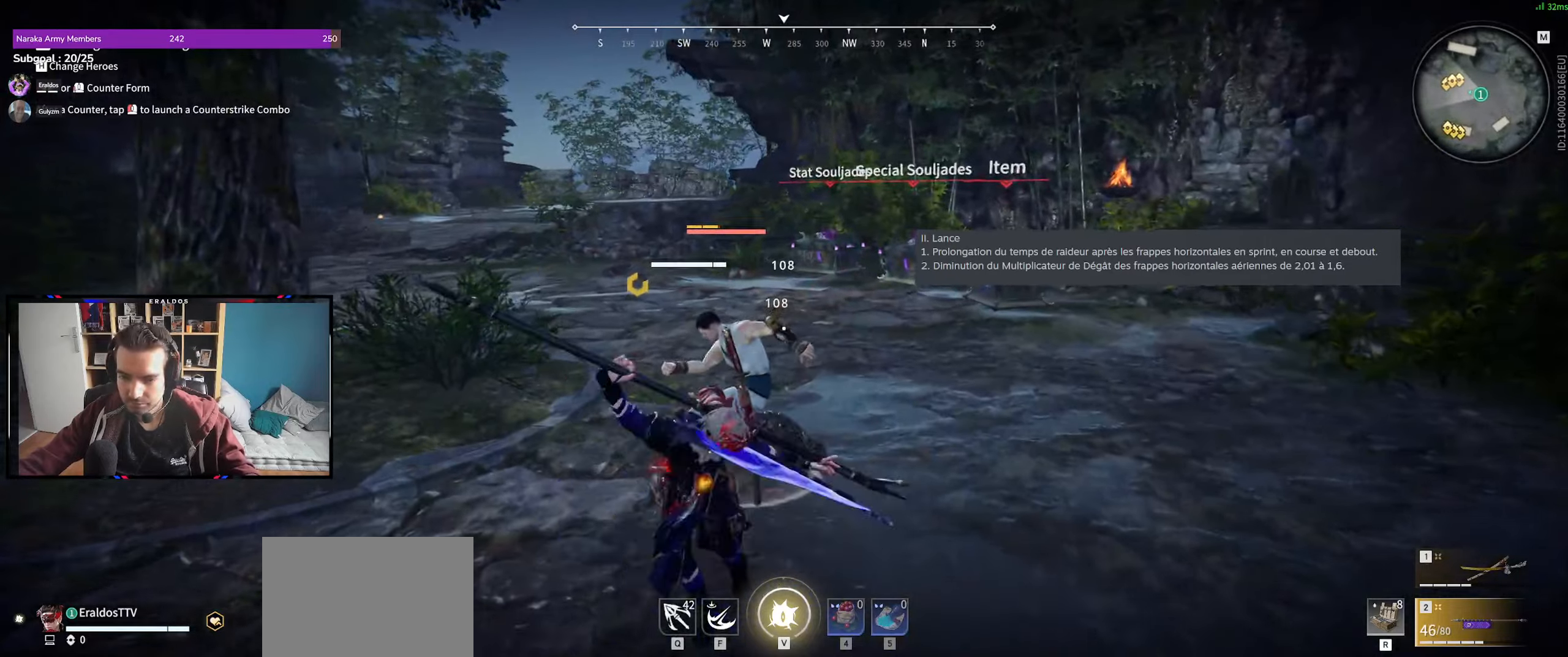
{"keys": ["d"], "mouse": [], "events": [[483, "d", "down"]]}
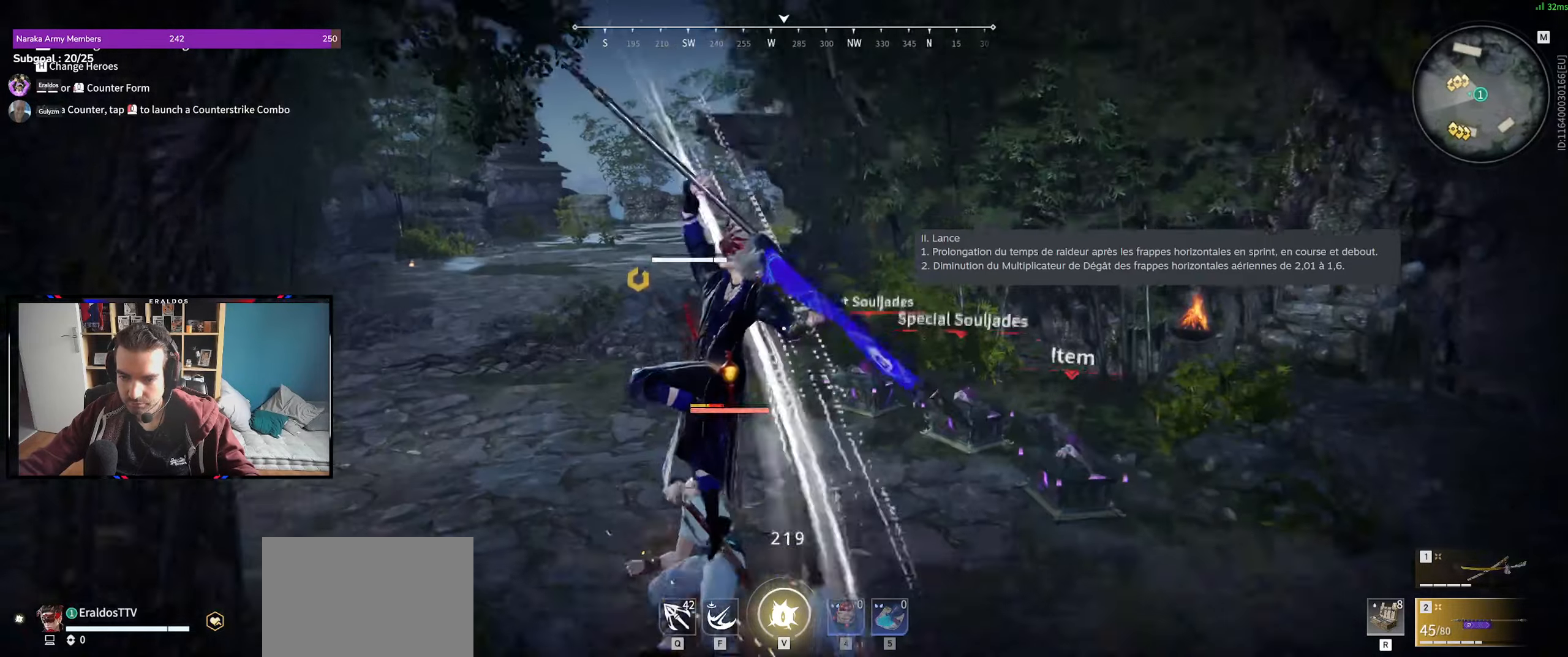
{"keys": ["d", "z"], "mouse": ["left"], "events": [[183, "mouse_left", "down"], [233, "mouse_left", "up"], [316, "mouse_left", "down"], [366, "mouse_left", "up"], [416, "z", "down"], [450, "mouse_left", "down"]]}
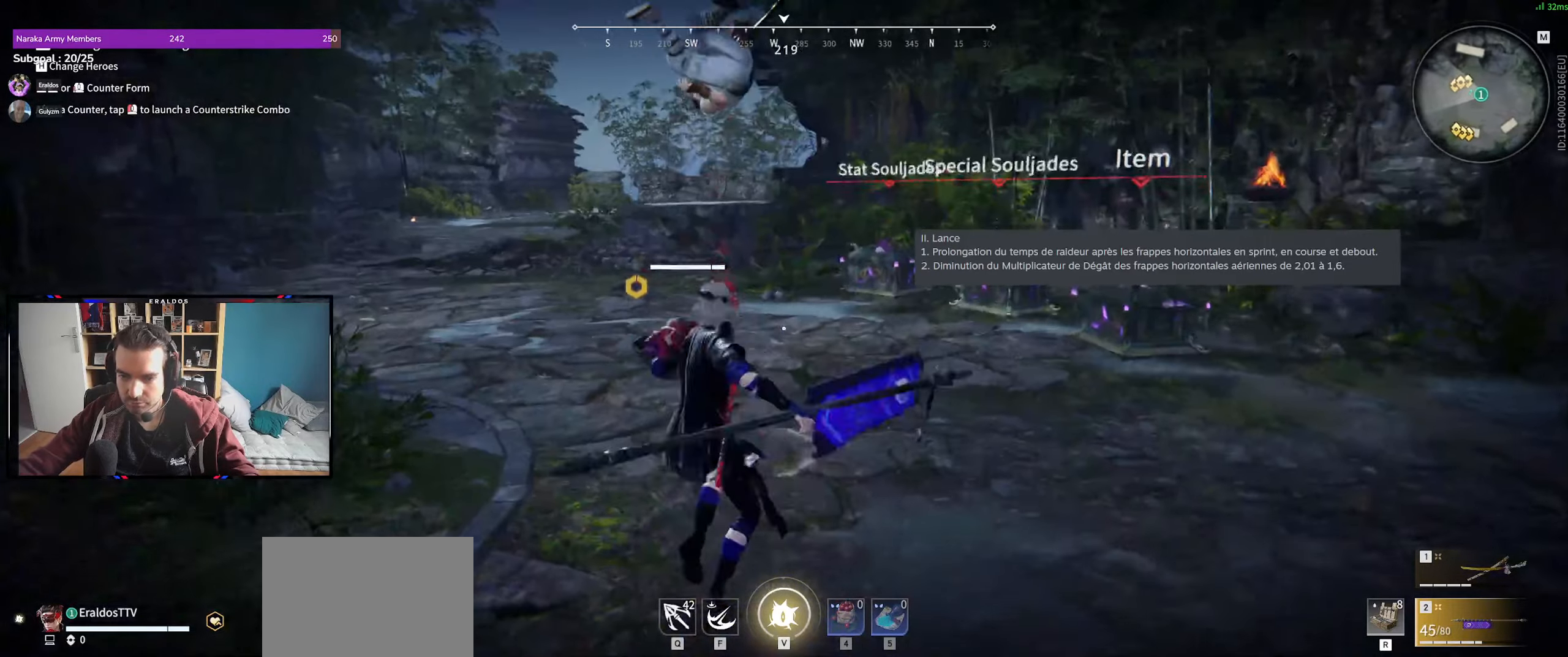
{"keys": [], "mouse": [], "events": [[50, "mouse_left", "up"], [100, "d", "up"], [200, "z", "up"]]}
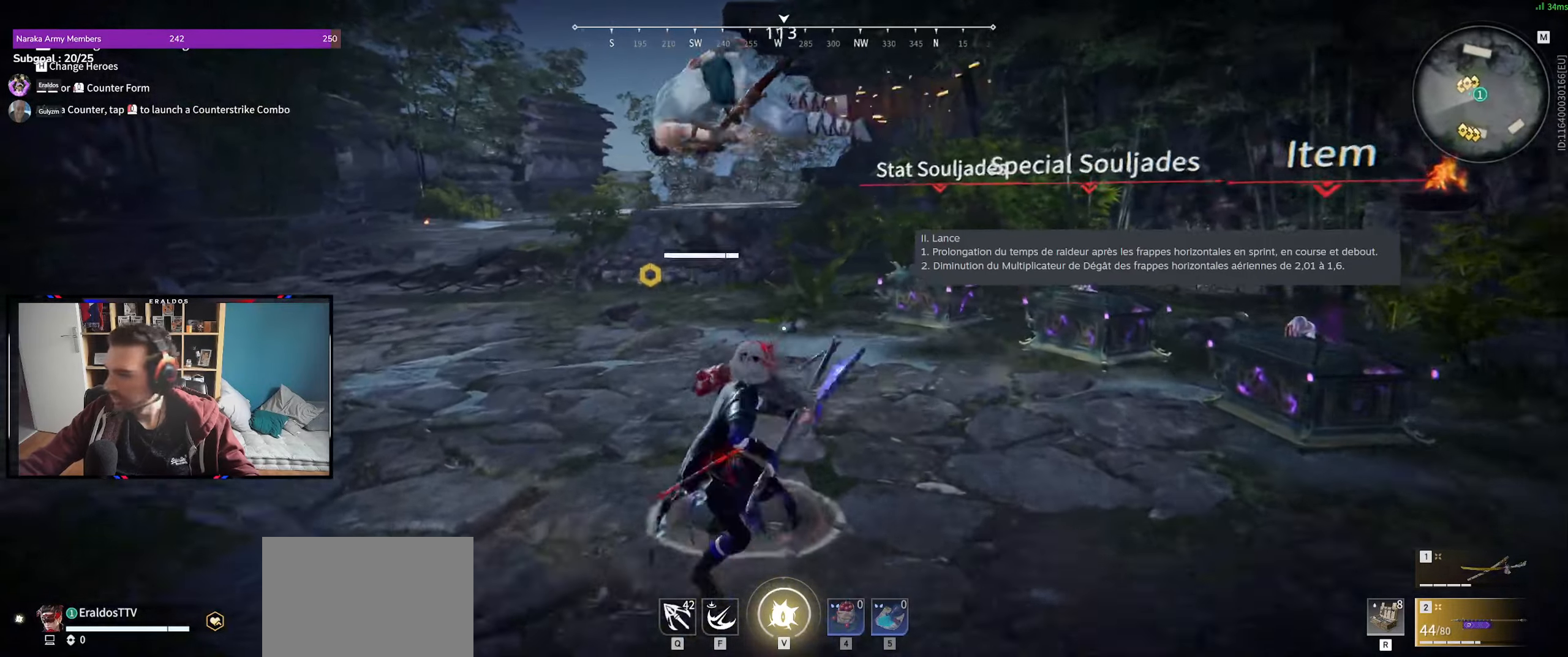
{"keys": ["s", "shift"], "mouse": [], "events": [[400, "d", "down"], [400, "s", "down"], [400, "shift", "down"], [500, "d", "up"]]}
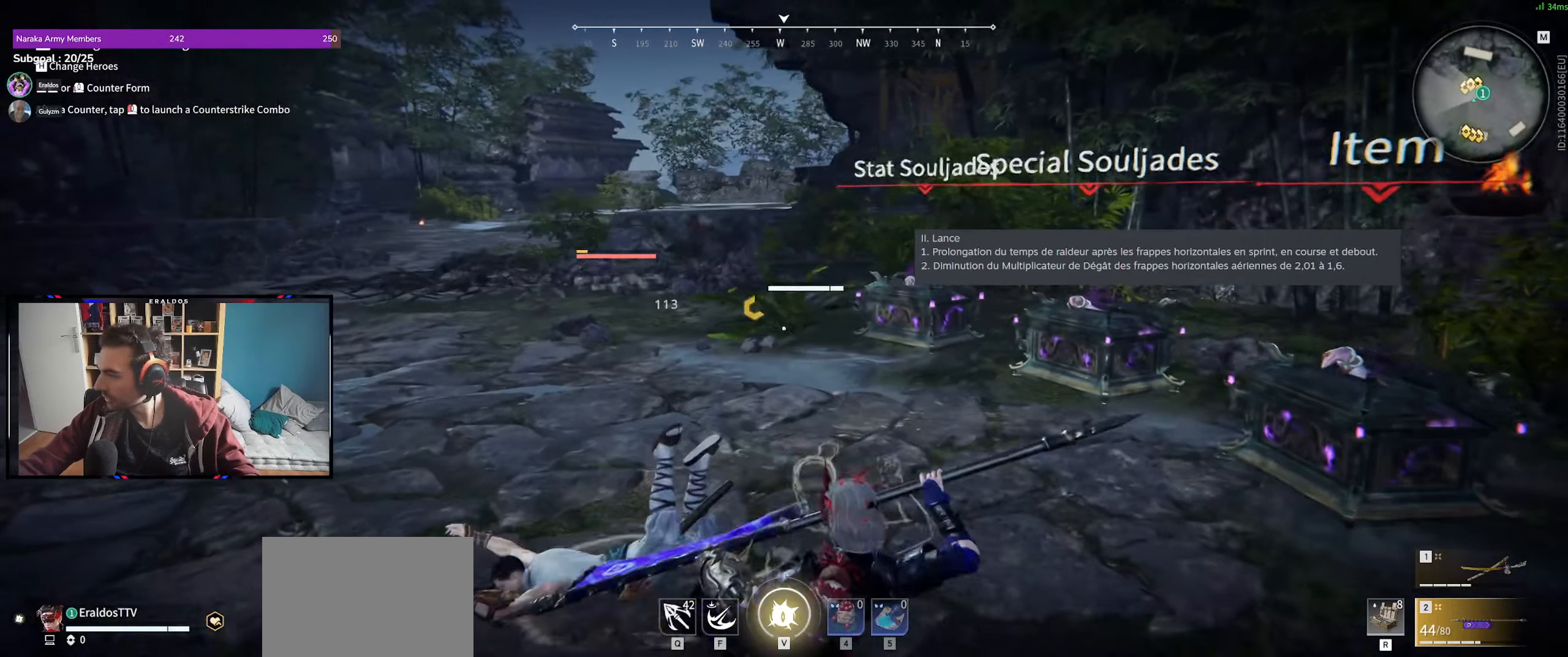
{"keys": [], "mouse": [], "events": [[33, "s", "up"], [33, "shift", "up"]]}
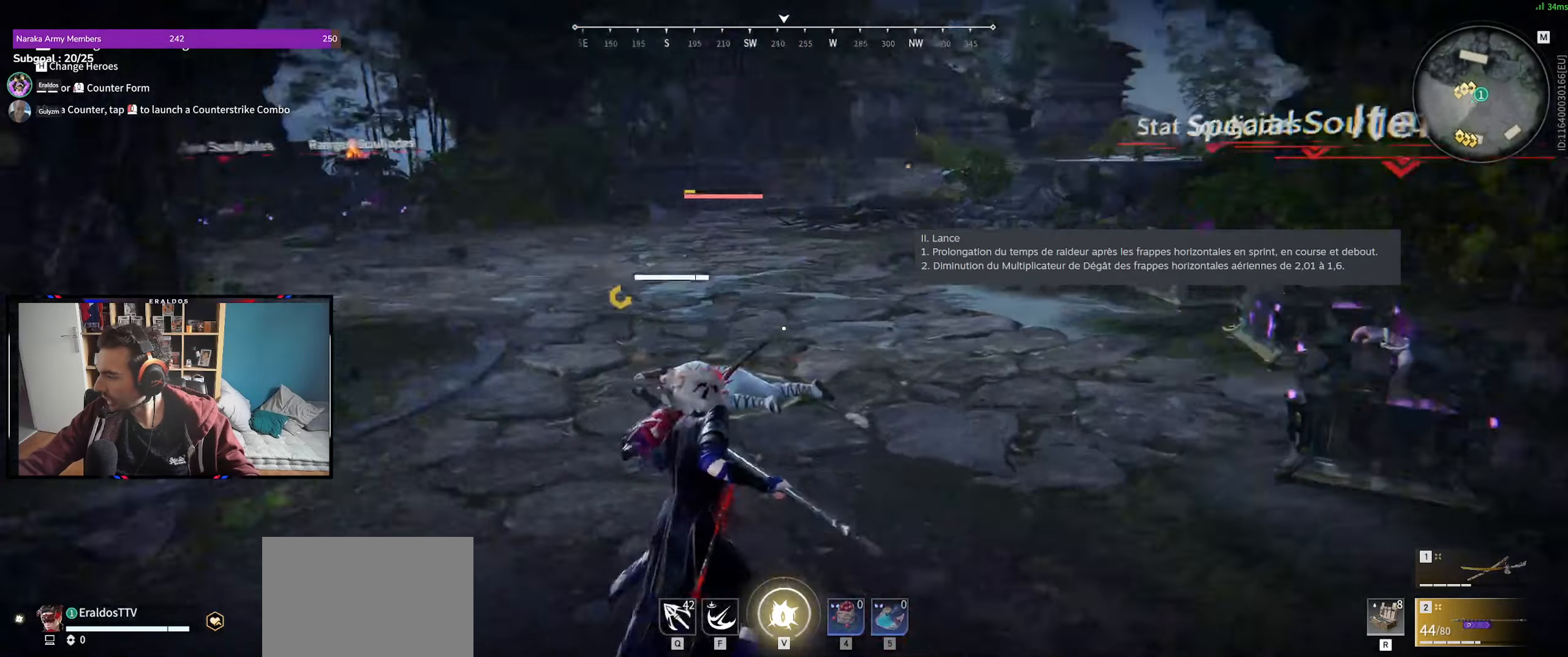
{"keys": [], "mouse": [], "events": []}
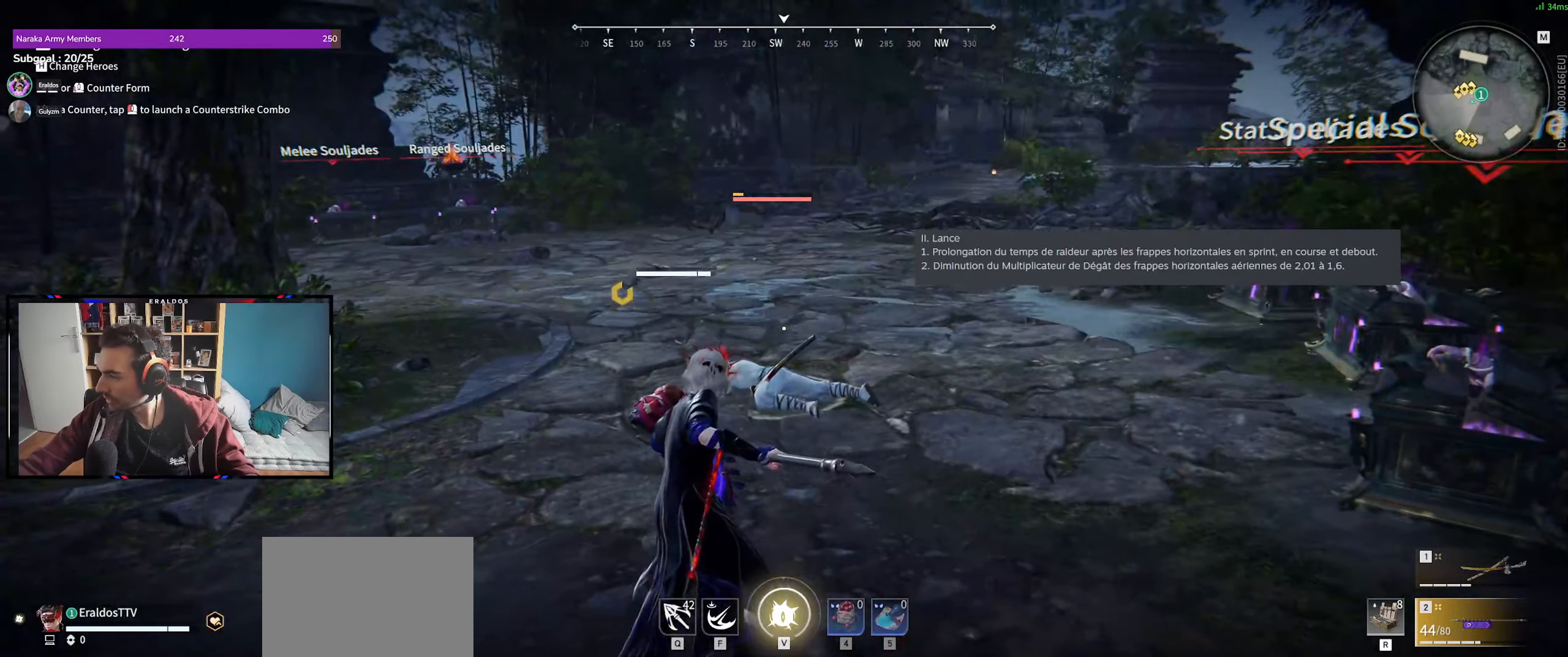
{"keys": [], "mouse": [], "events": [[400, "z", "down"], [450, "z", "up"]]}
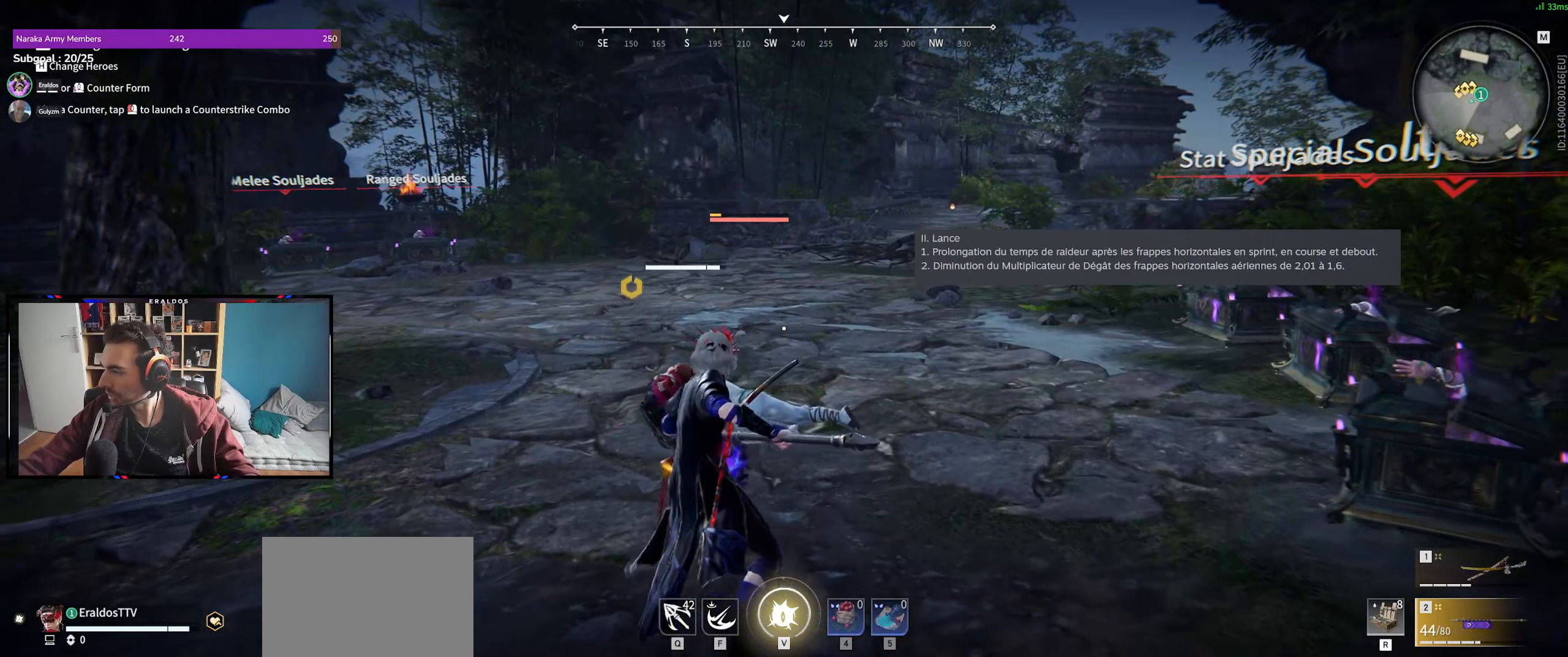
{"keys": [], "mouse": [], "events": []}
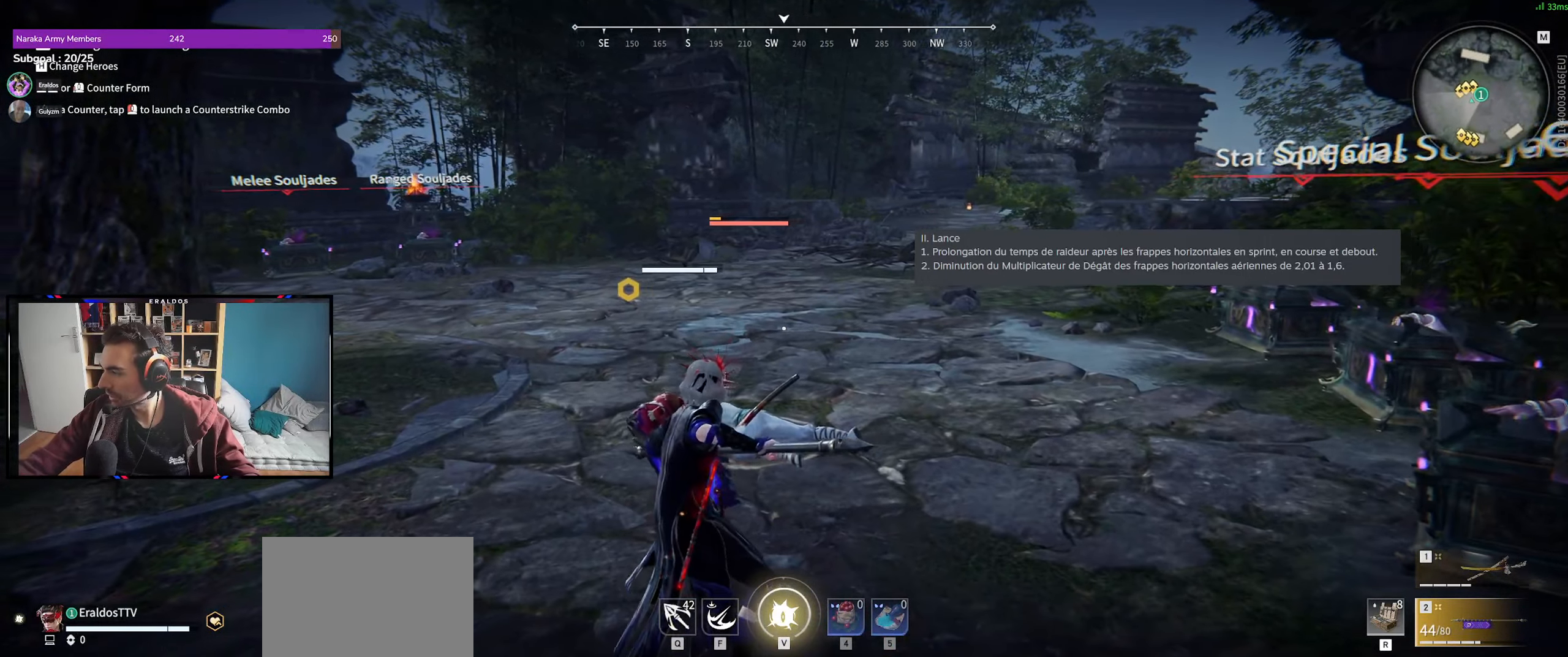
{"keys": [], "mouse": [], "events": []}
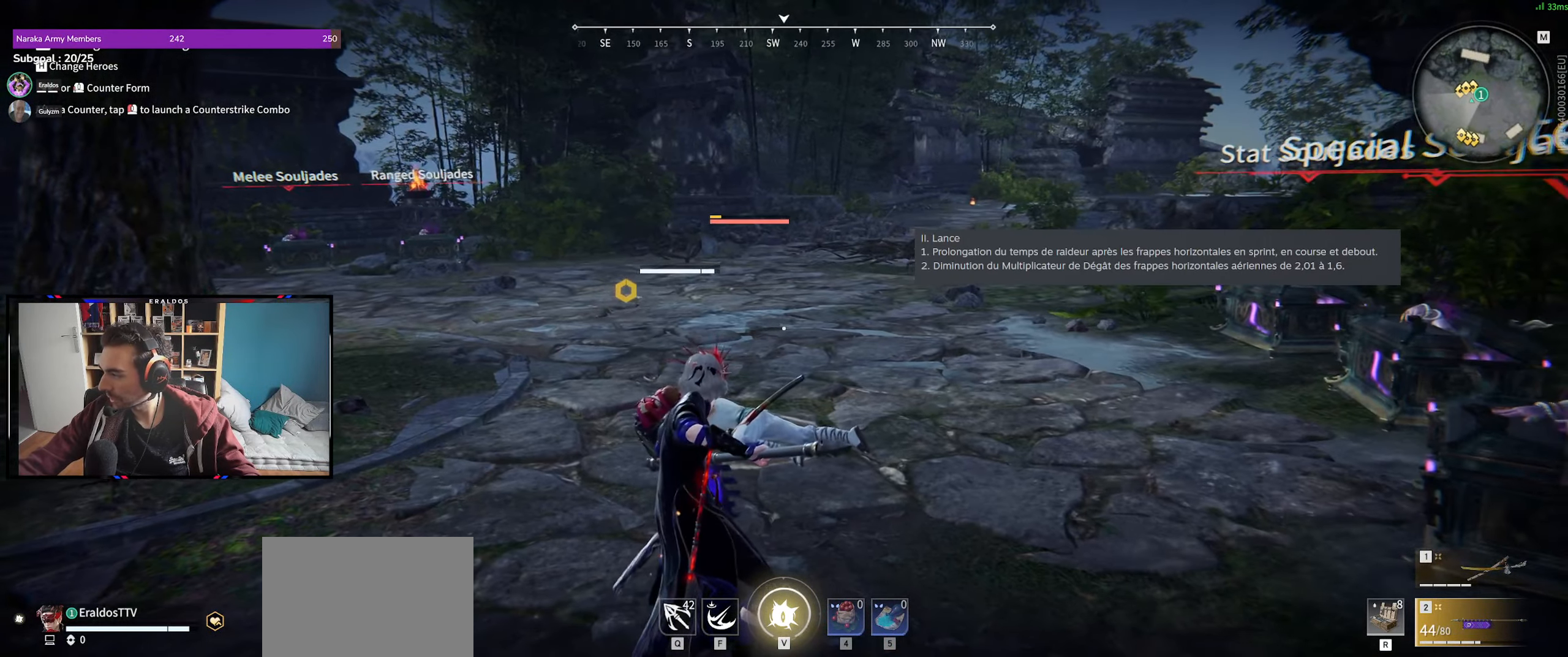
{"keys": [], "mouse": [], "events": []}
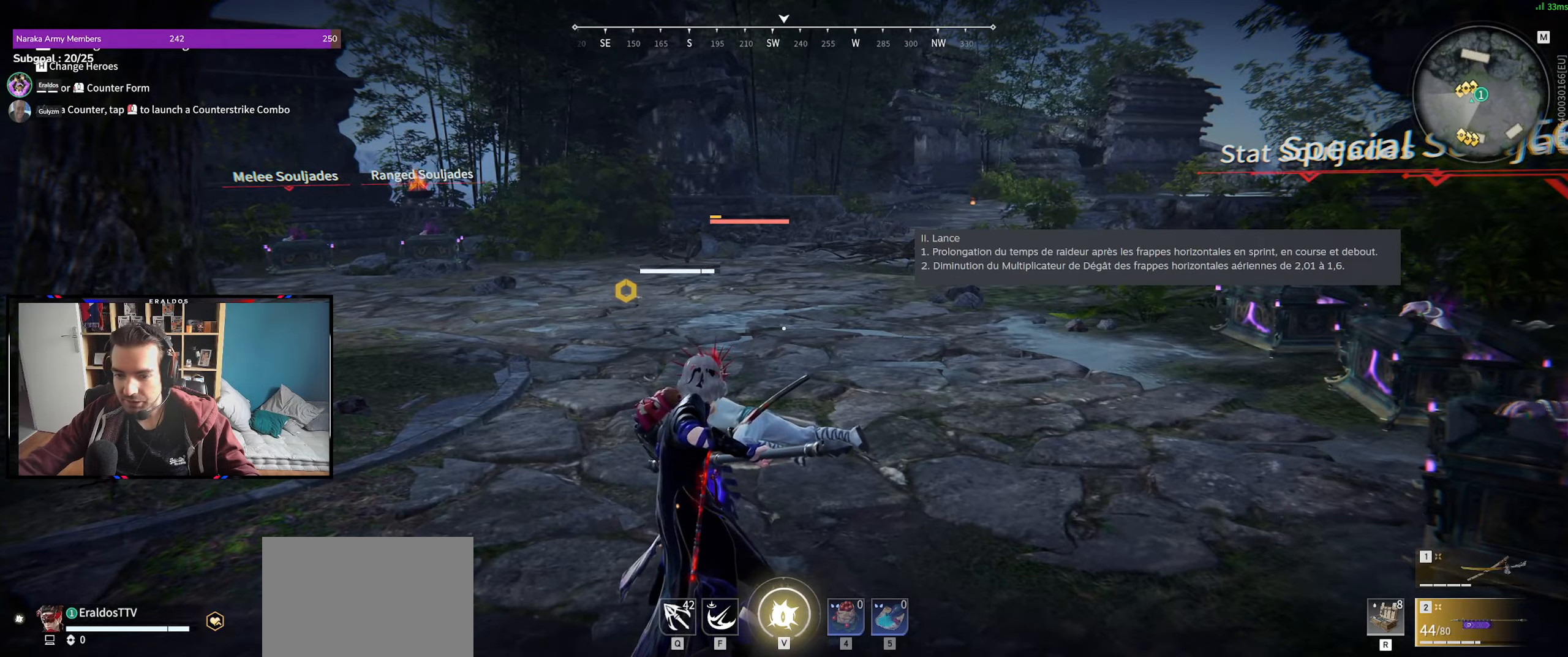
{"keys": [], "mouse": [], "events": [[16, "space", "down"], [116, "mouse_left", "down"], [116, "space", "up"], [216, "mouse_left", "up"]]}
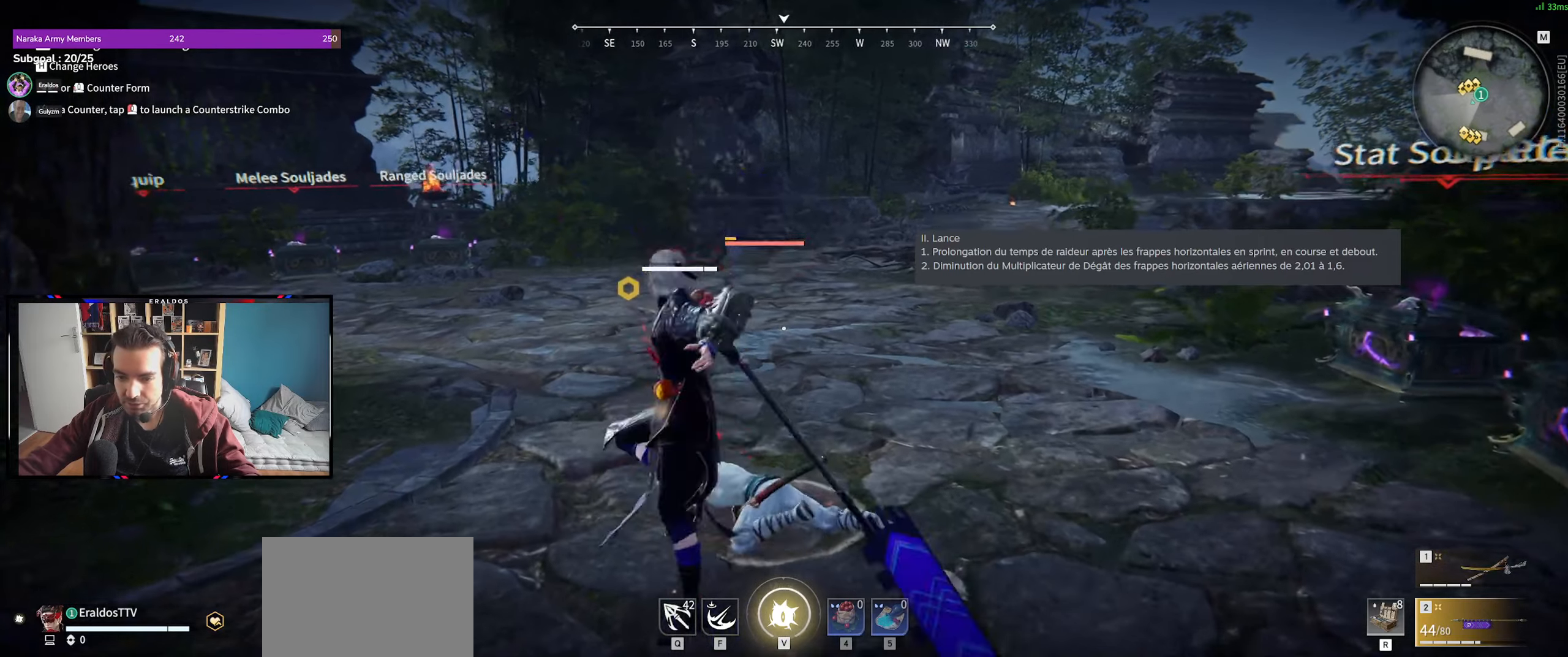
{"keys": [], "mouse": [], "events": []}